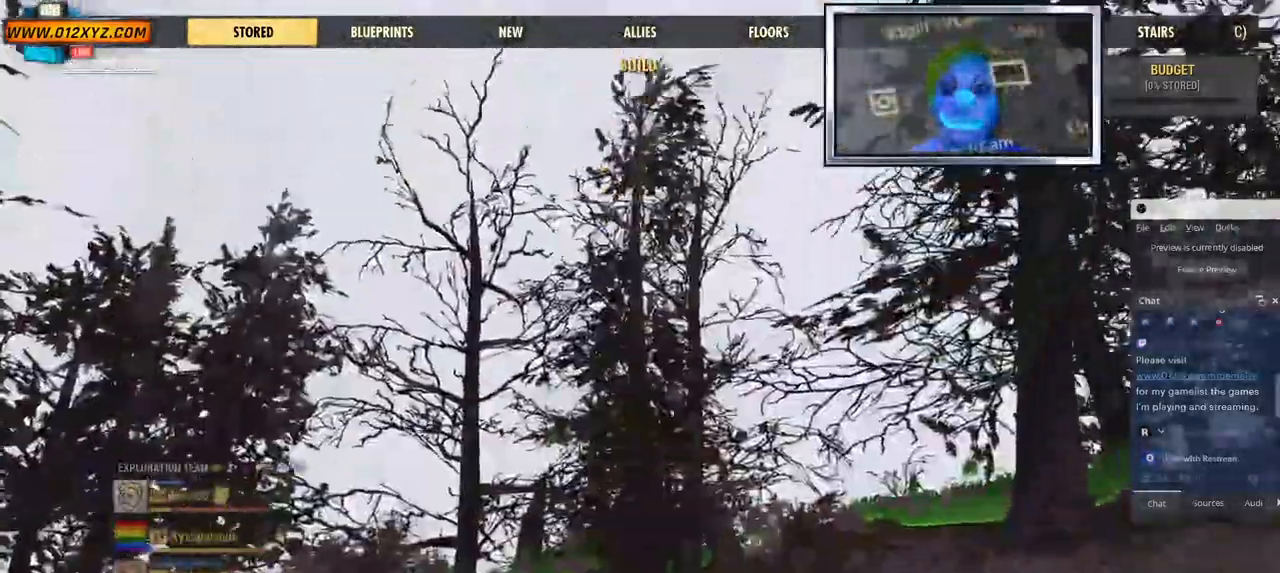
Gameplay with keyboard and mouse; each line is a JSON object with the keys and mouse buttons held at the frame after it. "events" lists presses ("down") and releases ("up") of "1", "2", "3", "4", "5", "a", "alt", "b", "c", "ctrl", "d", "e", "f", "g", "q", "r", "s", "shift", "space", "t", "tab", "v", "w", "x", "z", "mouse_left", "mouse_wheel", "mouse_right", "mouse_mb4" and "mouse_mb5" between this image and that frame as [ms after this image, input, new state], when the widget could be followed in between. "mouse_left", "mouse_wheel", "mouse_right", "mouse_mb4", "mouse_mb5" = the "left", "wheel", "right", "mb4", "mb5" buttons of the "mouse" list. No other keys are recorded. "wheel" means that the mouse wheel is clicked or scrolled. Not read: mouse_move.
{"keys": [], "mouse": [], "events": []}
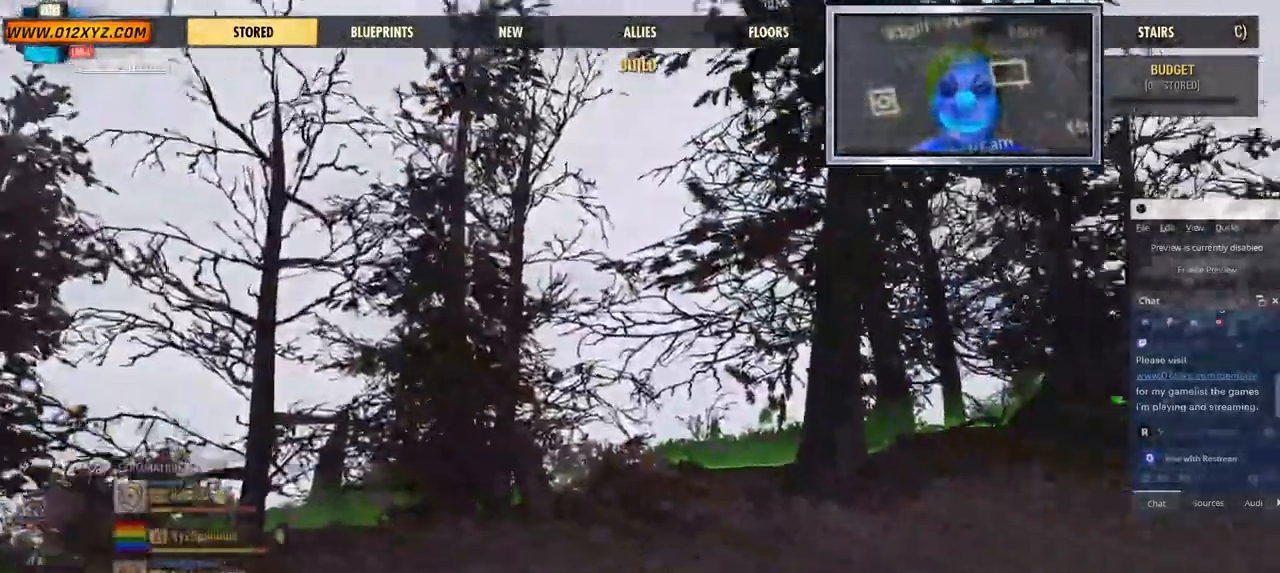
{"keys": [], "mouse": [], "events": [[200, "z", "down"], [367, "z", "up"]]}
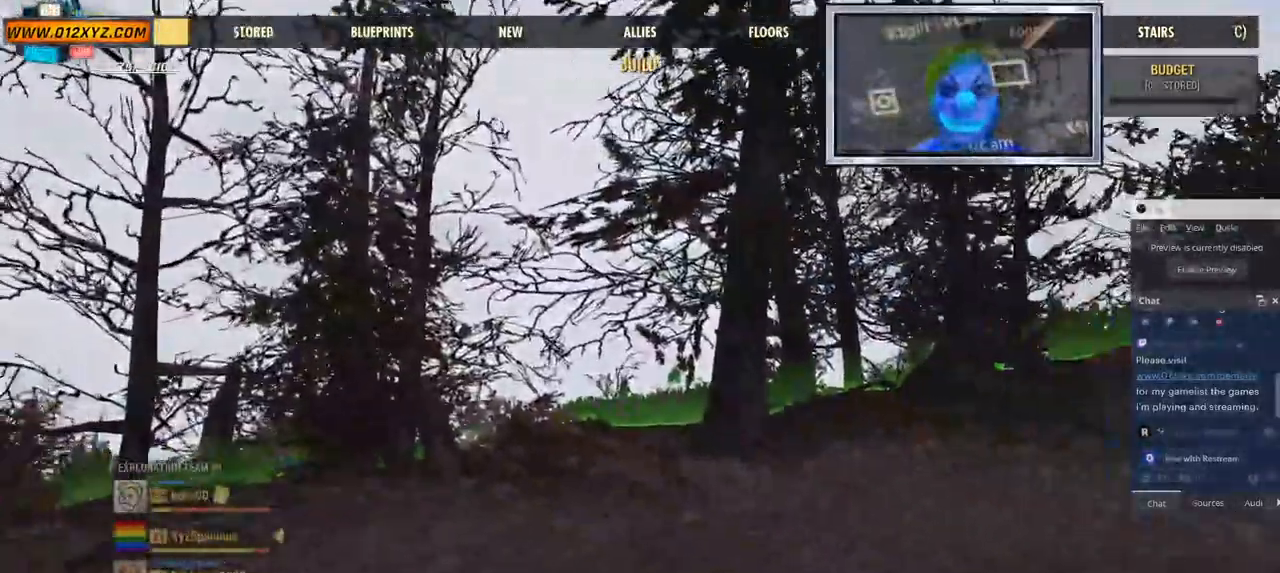
{"keys": [], "mouse": [], "events": []}
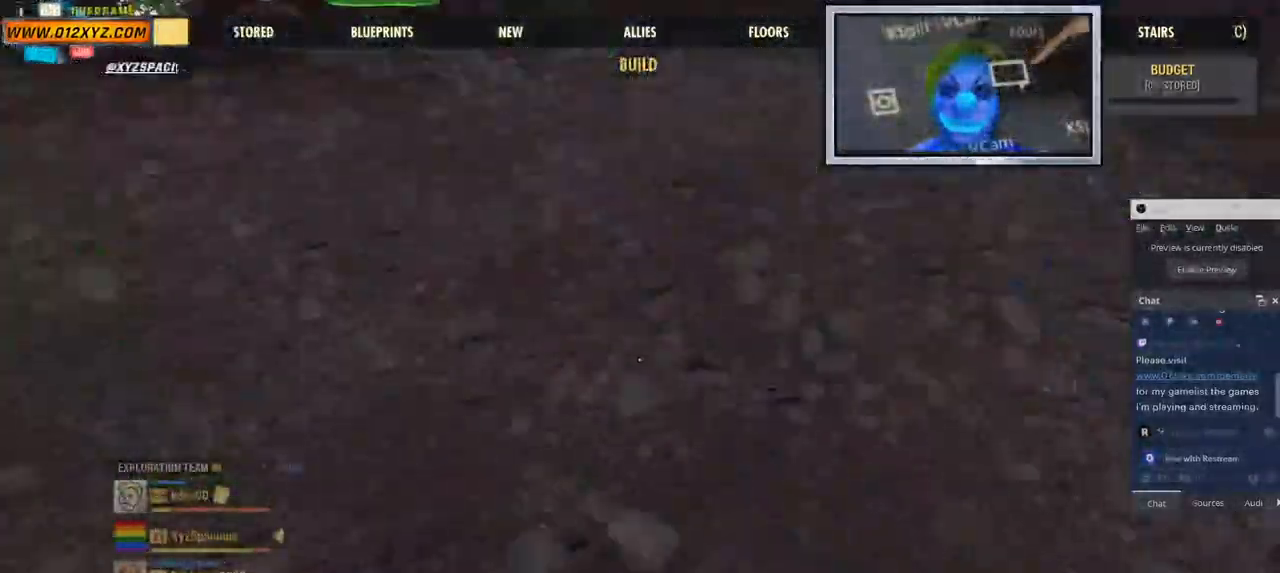
{"keys": ["s"], "mouse": [], "events": [[300, "s", "down"]]}
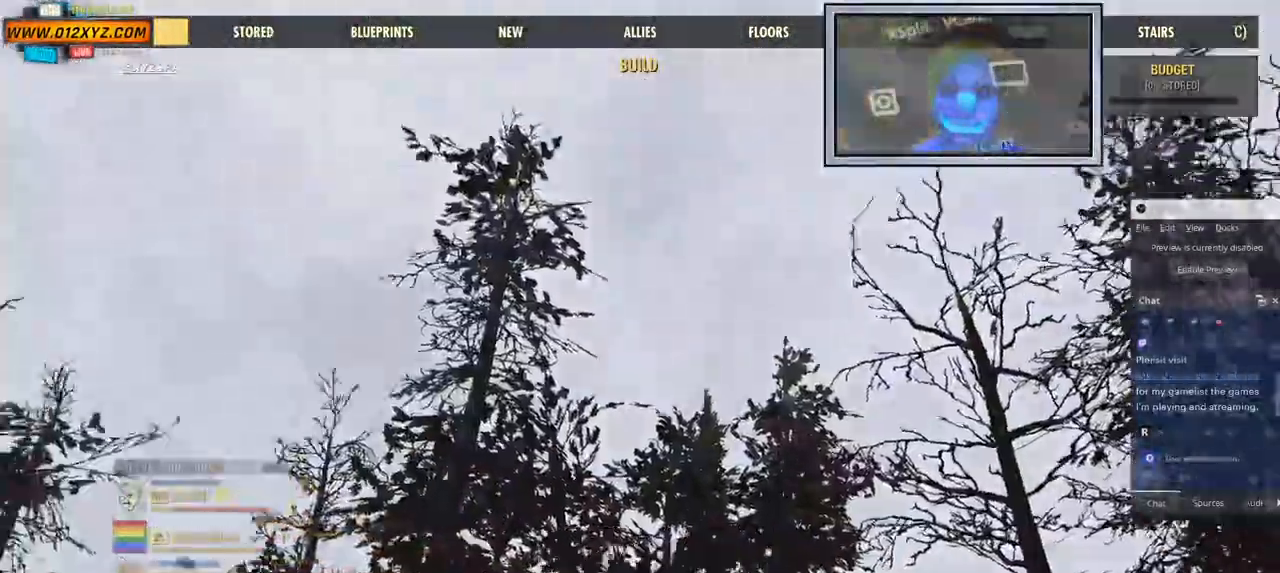
{"keys": [], "mouse": [], "events": [[67, "d", "down"], [334, "s", "up"], [367, "d", "up"]]}
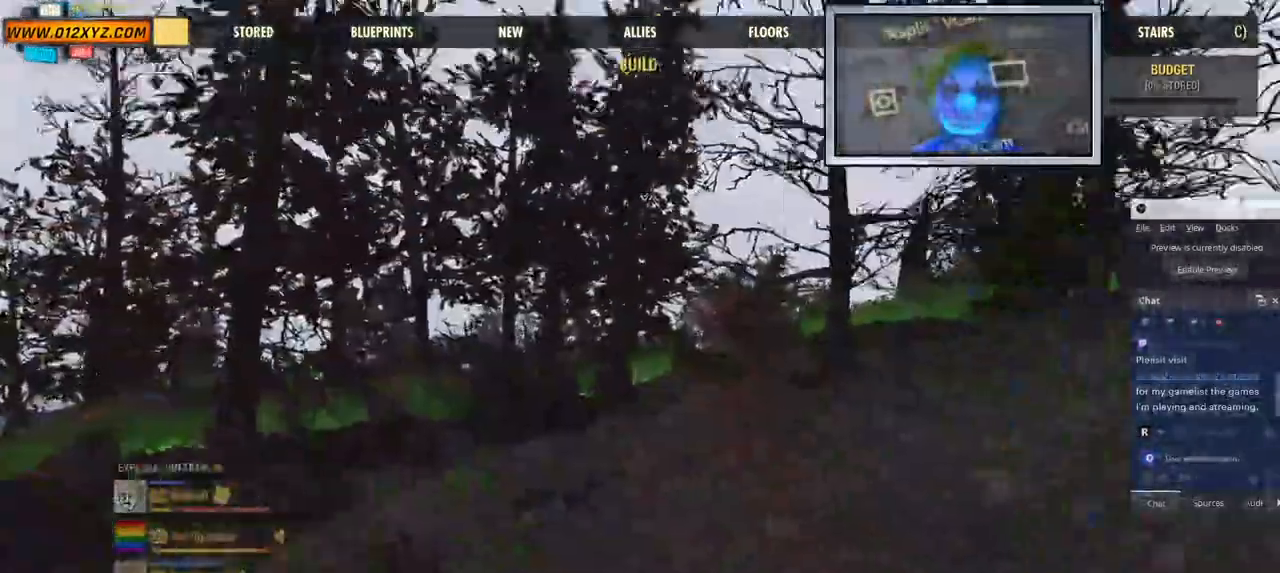
{"keys": ["c"], "mouse": [], "events": [[400, "c", "down"]]}
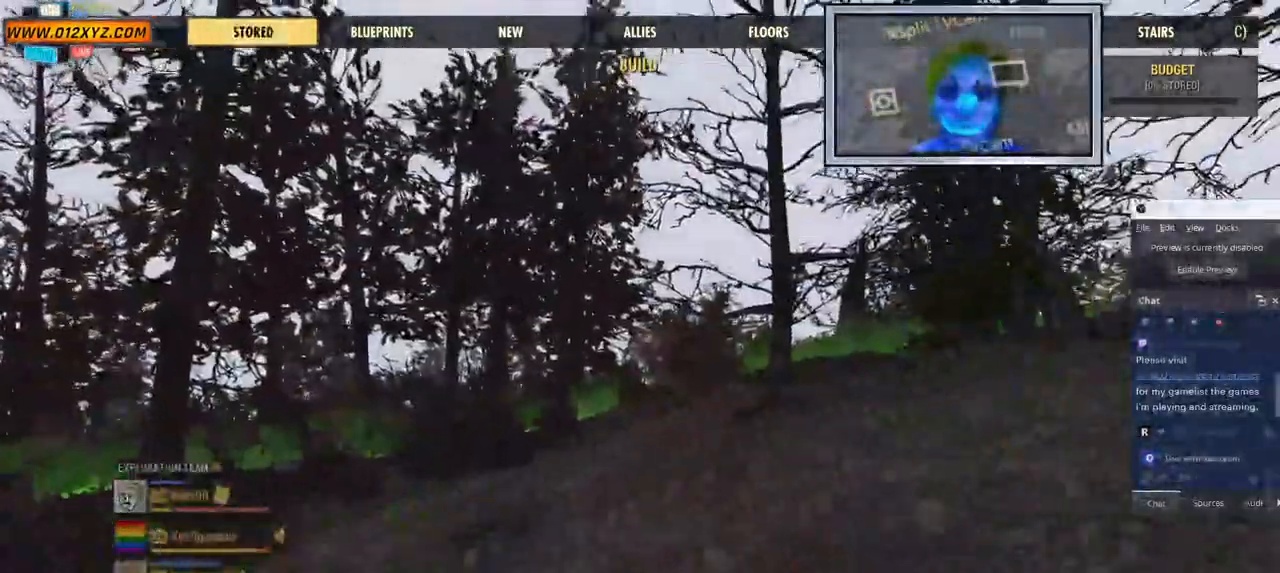
{"keys": ["c"], "mouse": [], "events": [[34, "c", "up"], [467, "c", "down"]]}
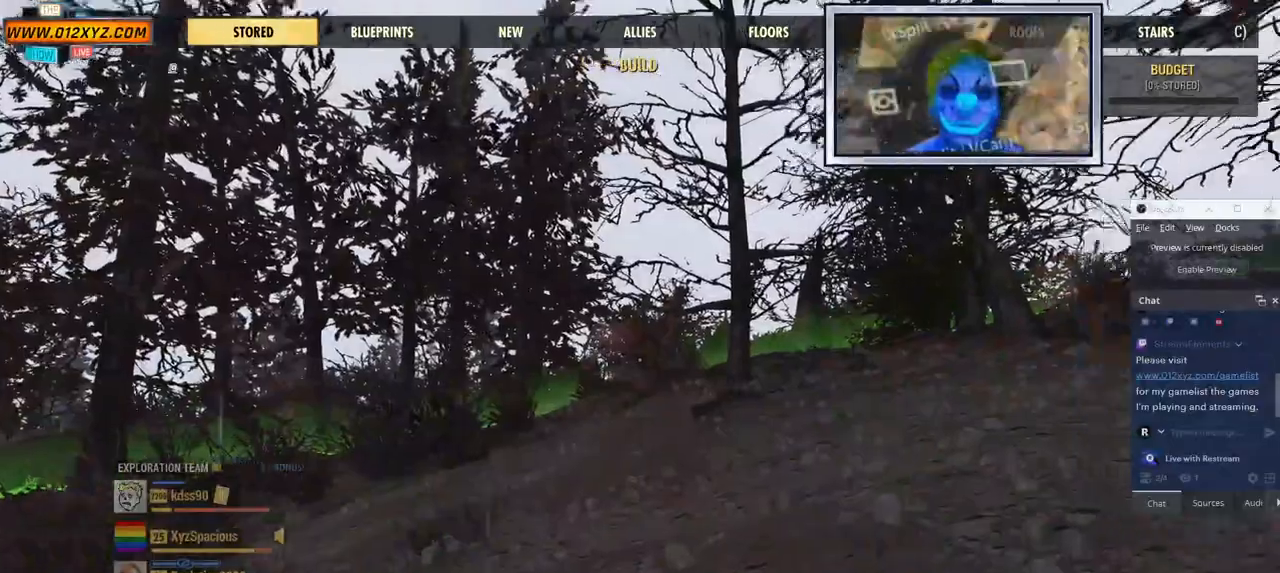
{"keys": [], "mouse": [], "events": [[100, "c", "up"]]}
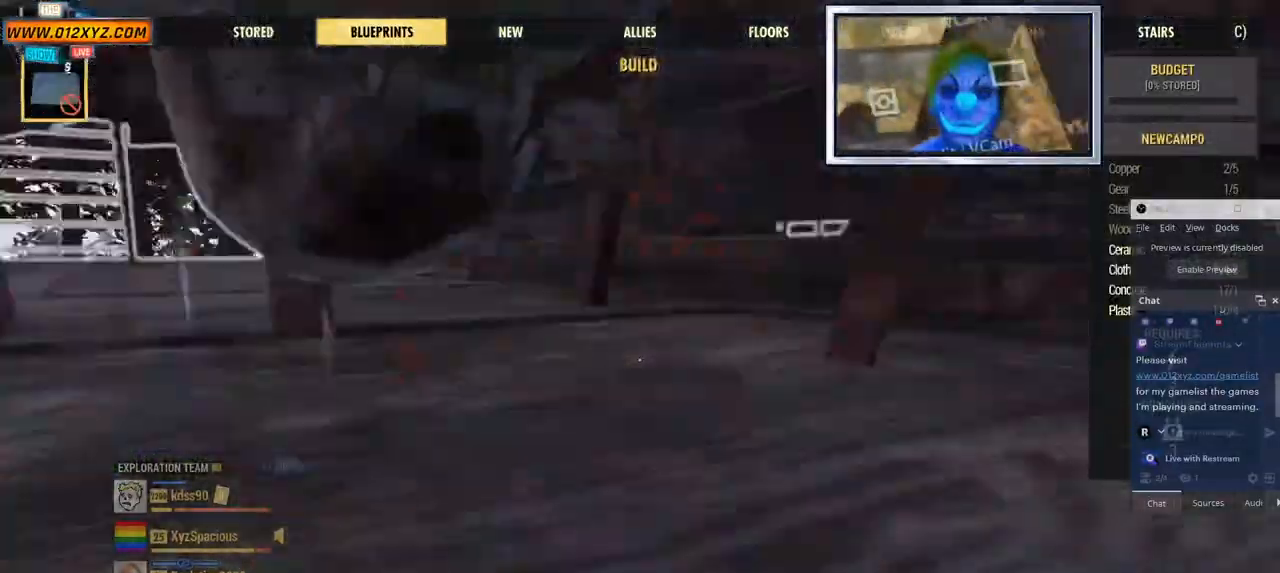
{"keys": [], "mouse": [], "events": []}
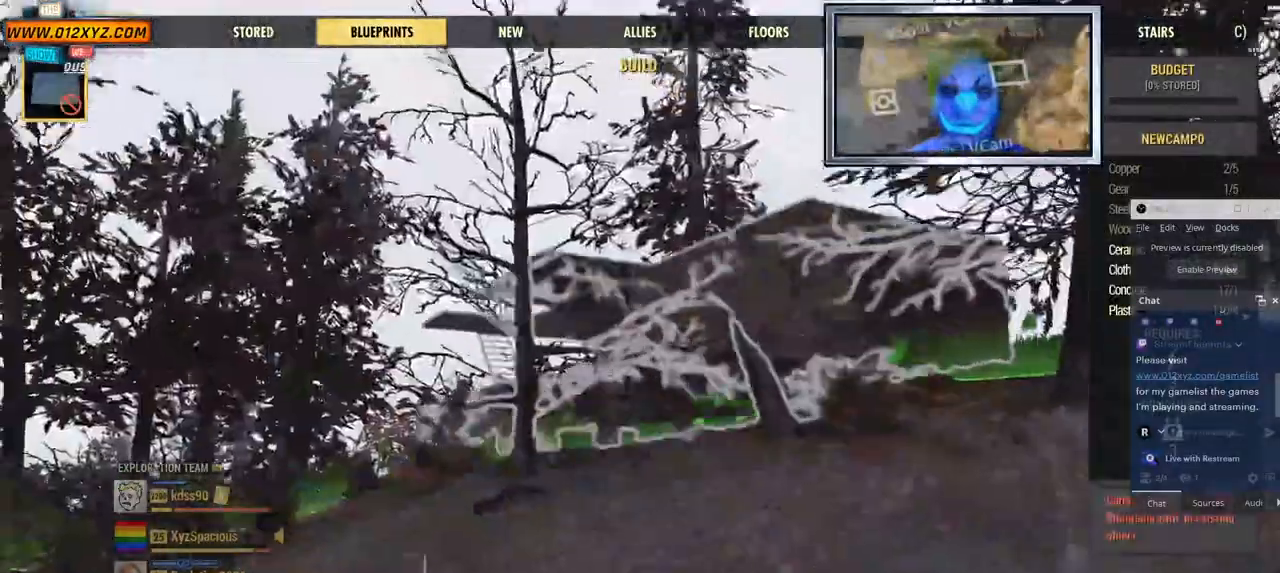
{"keys": ["d"], "mouse": [], "events": [[167, "d", "down"]]}
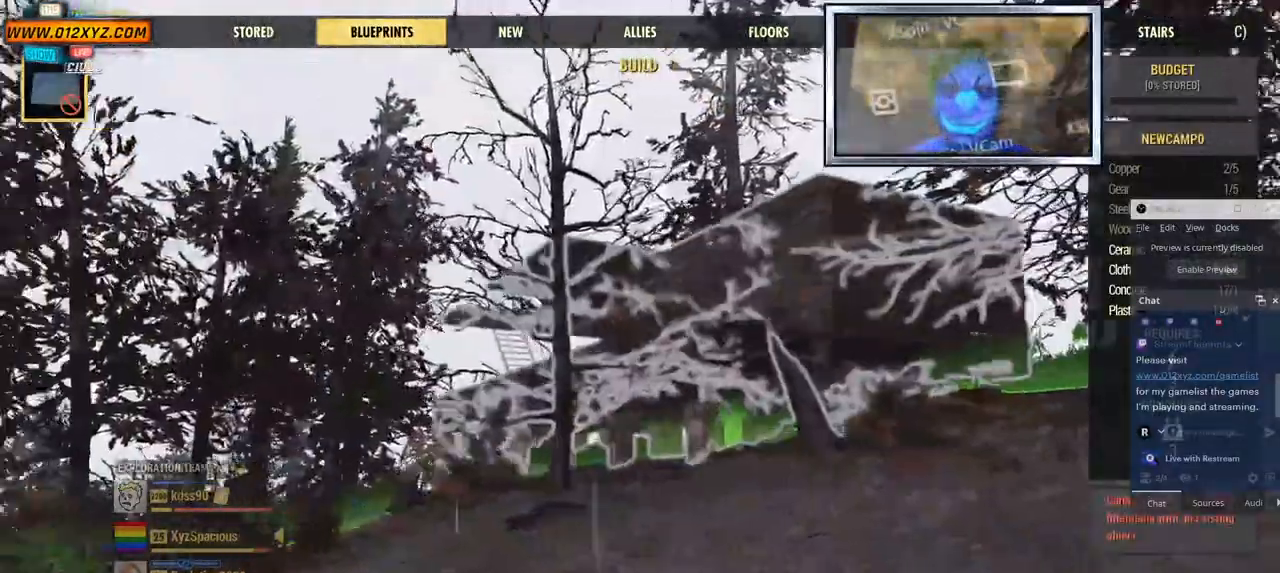
{"keys": [], "mouse": ["left"], "events": [[100, "s", "down"], [234, "d", "up"], [234, "s", "up"], [334, "mouse_left", "down"]]}
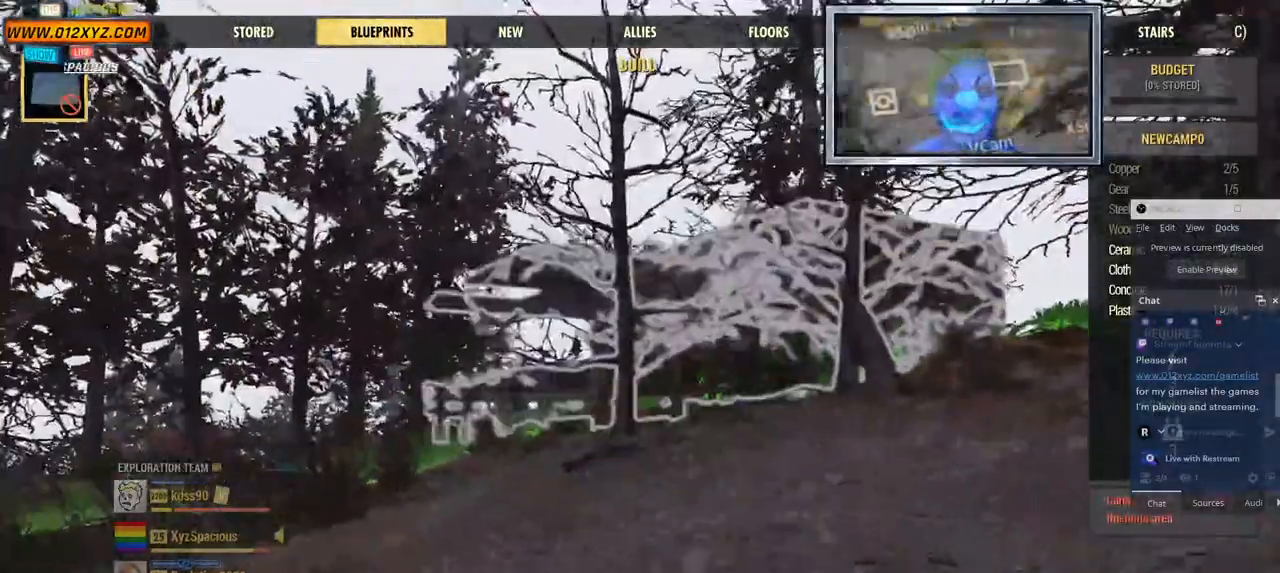
{"keys": ["s"], "mouse": [], "events": [[300, "mouse_left", "up"], [434, "s", "down"]]}
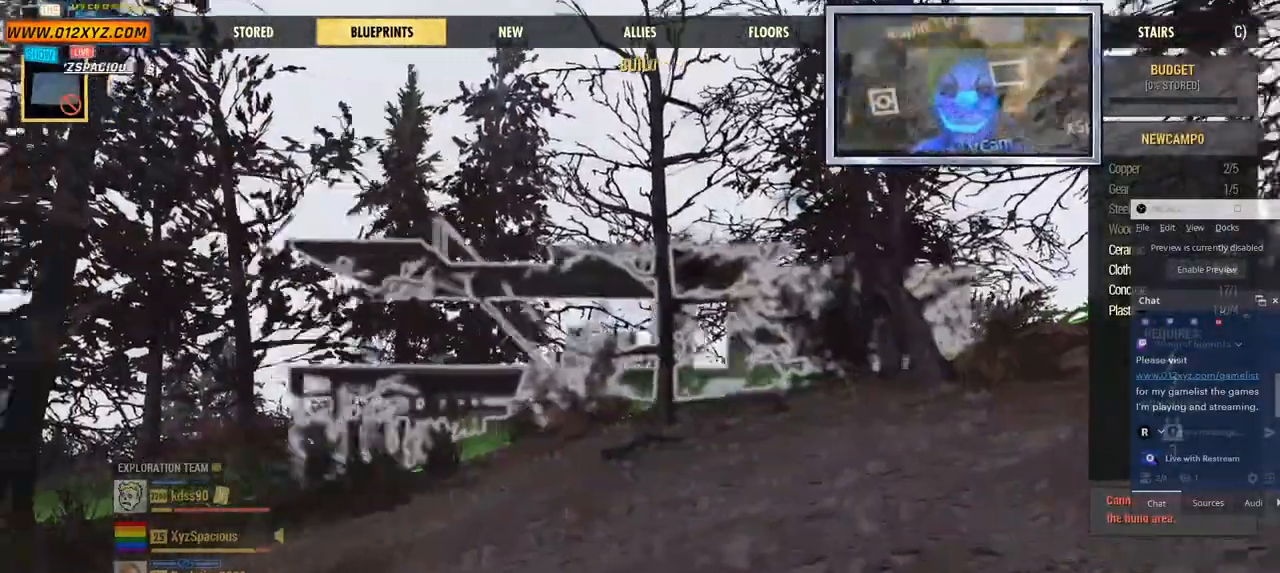
{"keys": ["d", "s"], "mouse": [], "events": [[134, "d", "down"]]}
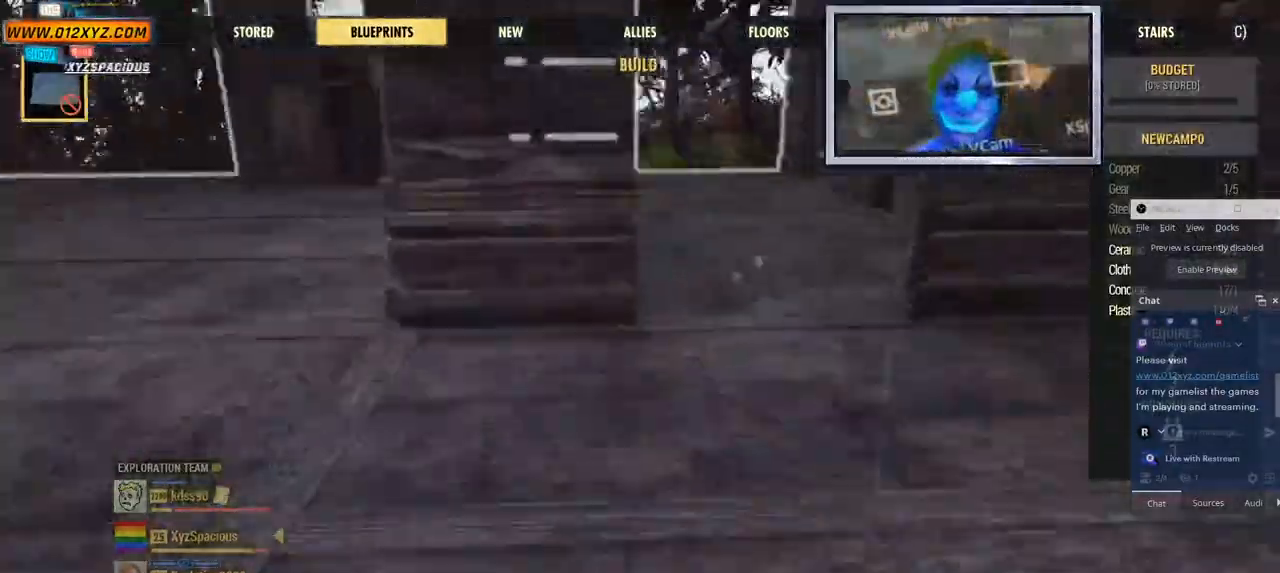
{"keys": ["d"], "mouse": [], "events": [[267, "s", "up"]]}
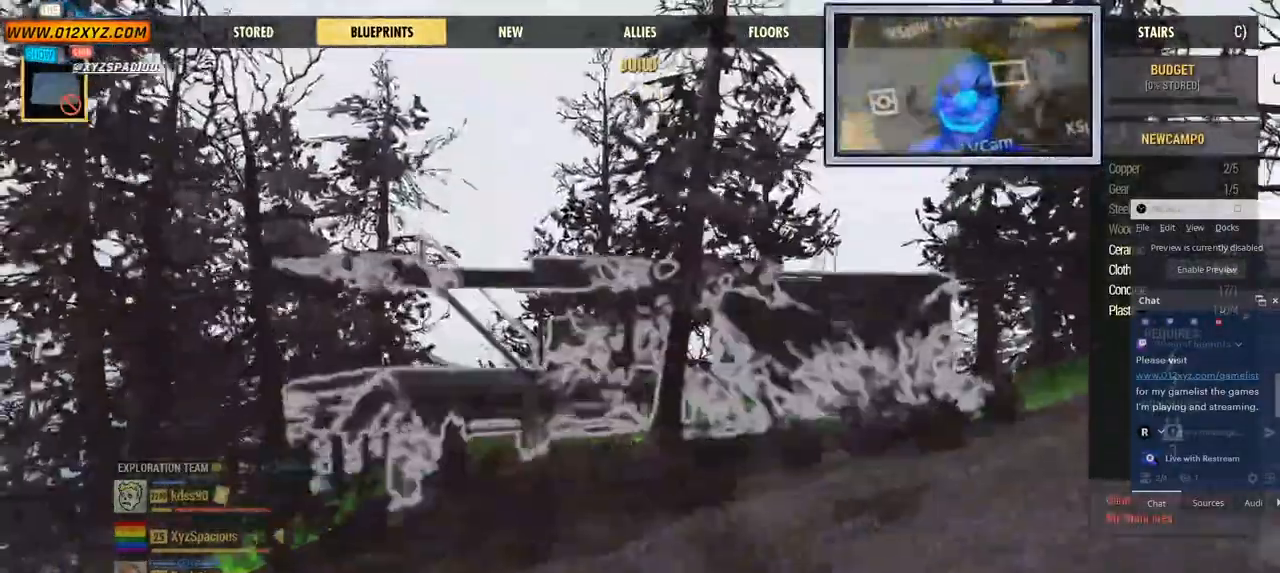
{"keys": [], "mouse": [], "events": [[300, "d", "up"]]}
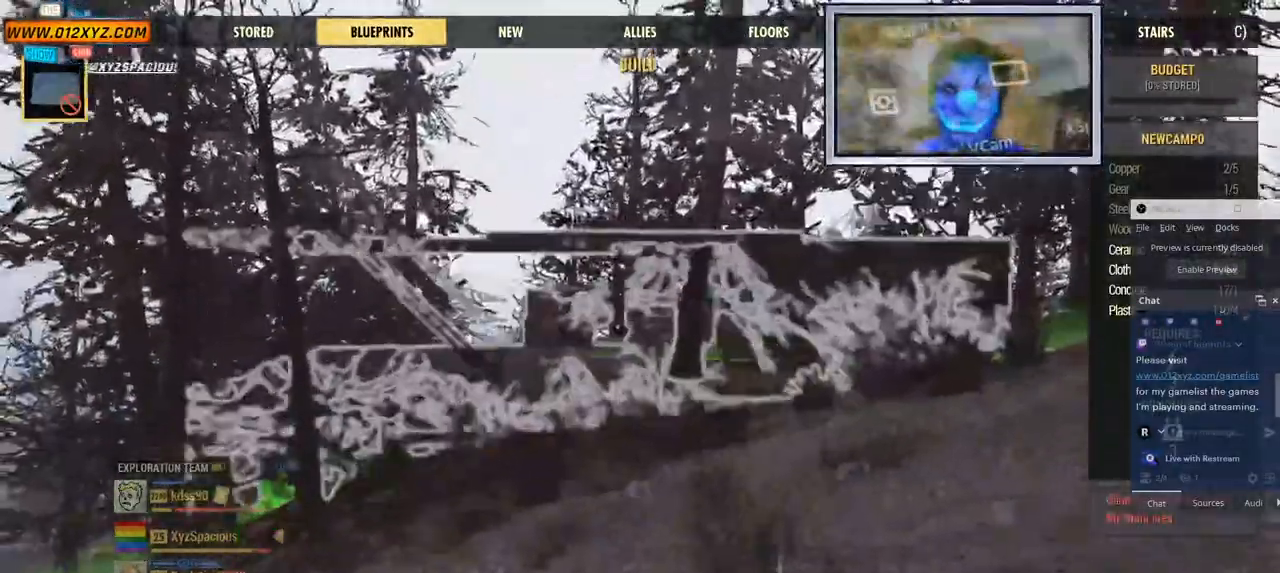
{"keys": ["d", "s"], "mouse": [], "events": [[167, "s", "down"], [434, "d", "down"]]}
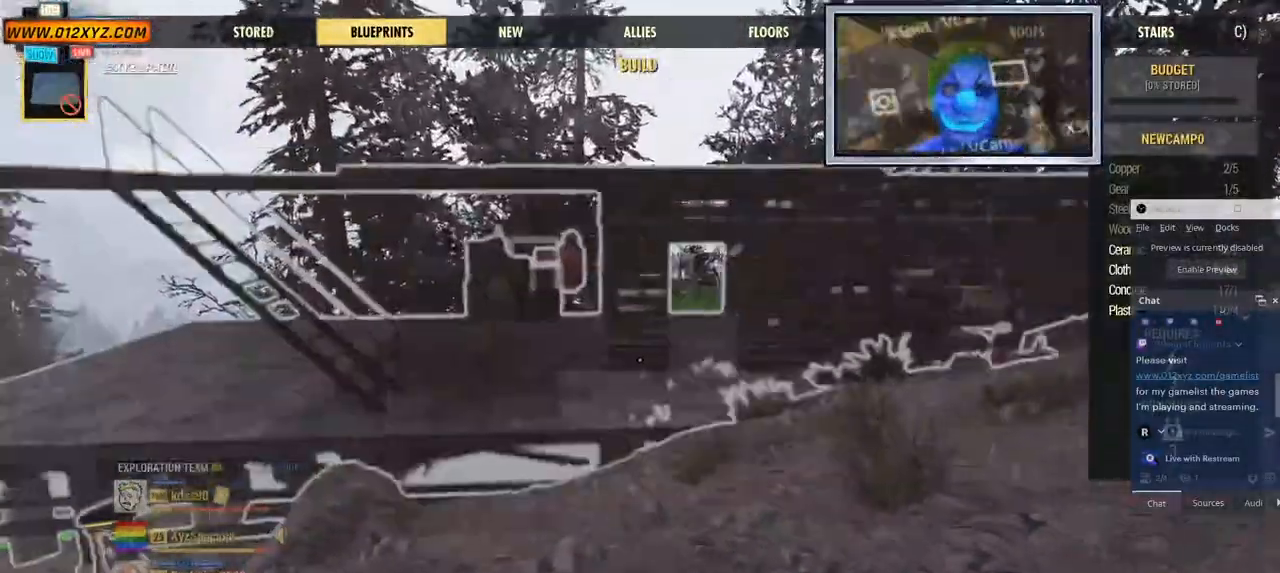
{"keys": [], "mouse": [], "events": [[467, "d", "up"], [467, "s", "up"]]}
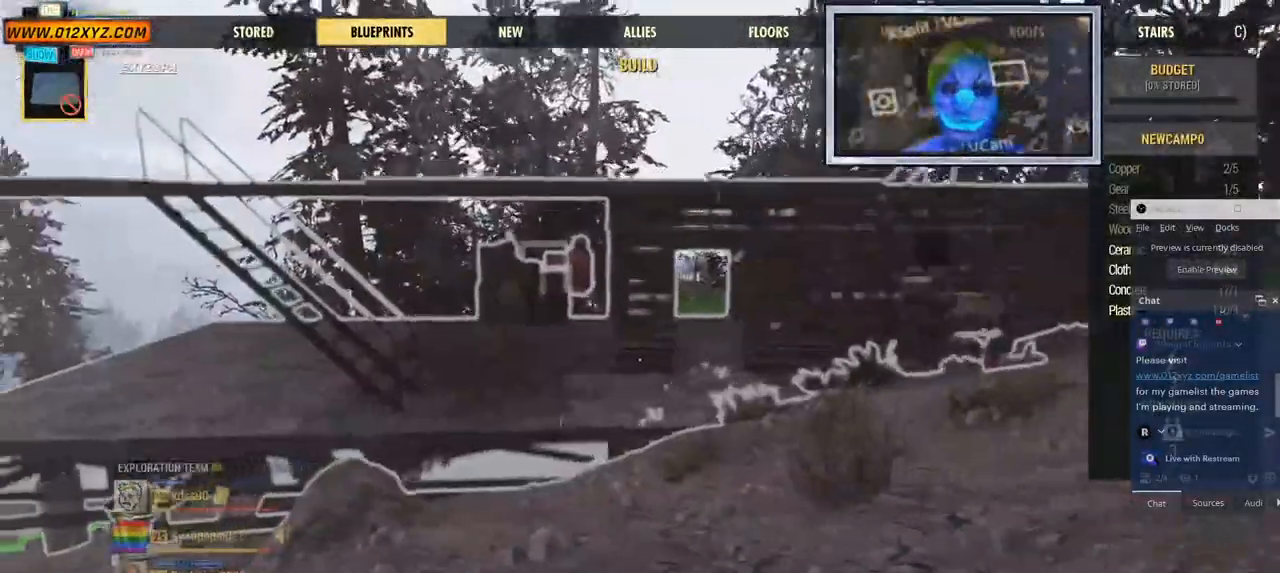
{"keys": [], "mouse": ["left"], "events": [[134, "mouse_left", "down"]]}
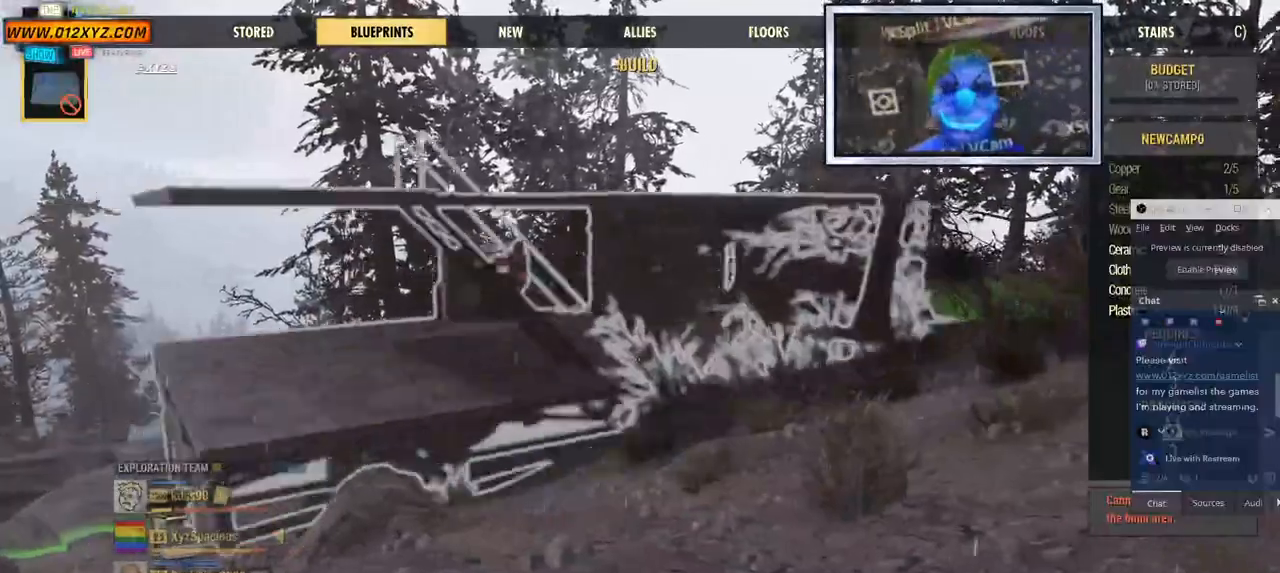
{"keys": [], "mouse": ["left"], "events": []}
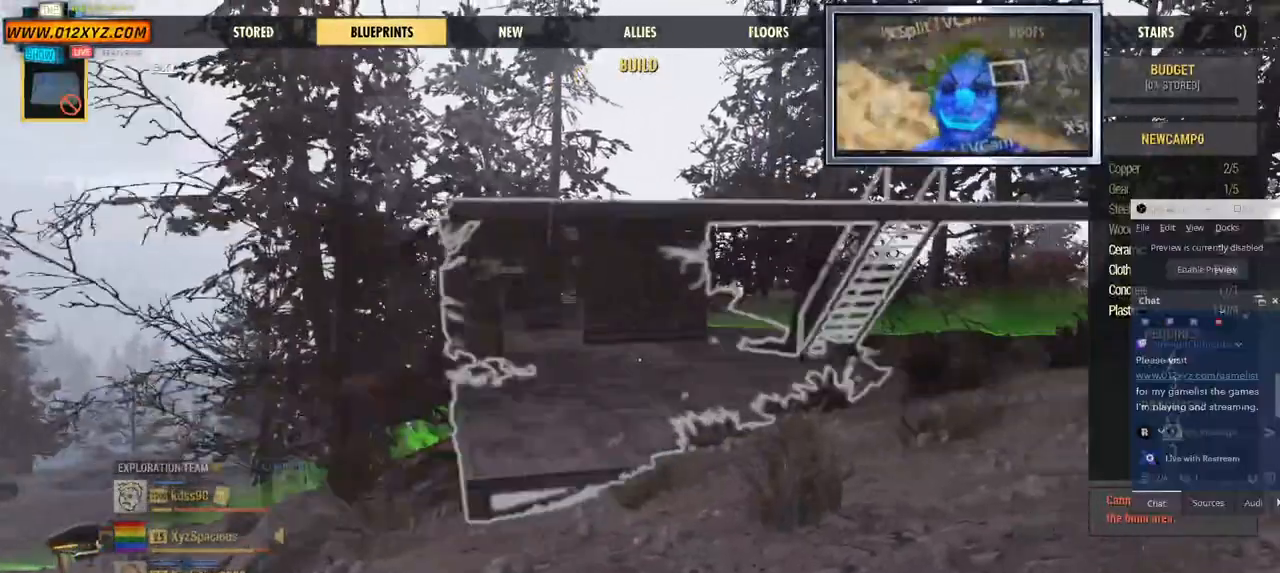
{"keys": ["s"], "mouse": ["left"], "events": [[167, "s", "down"]]}
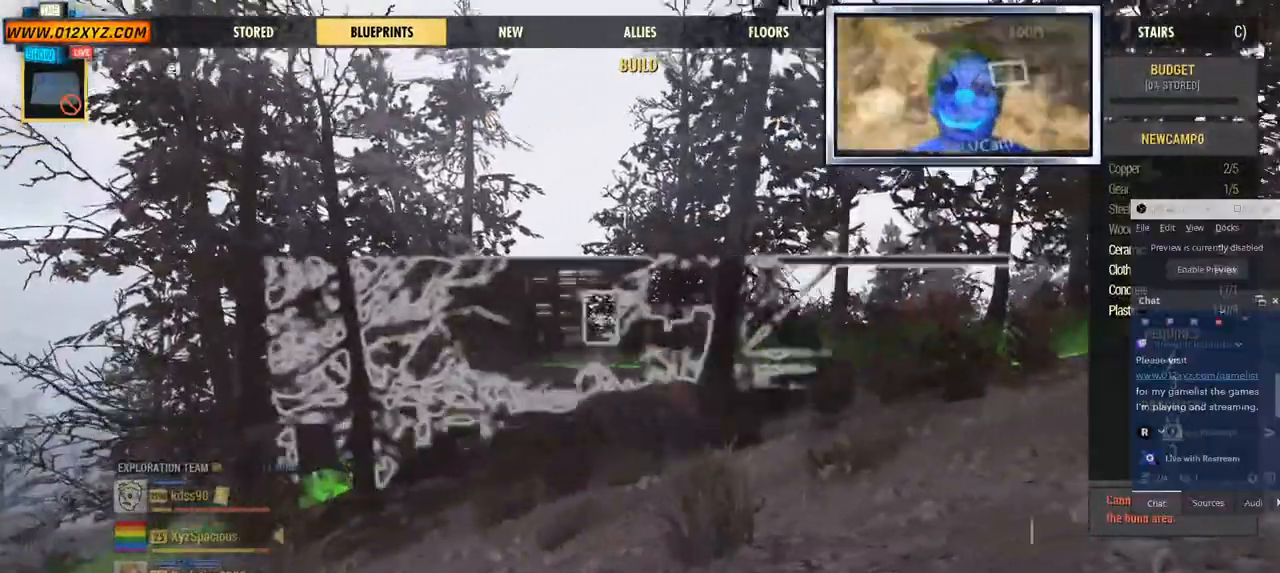
{"keys": ["s"], "mouse": [], "events": [[500, "mouse_left", "up"]]}
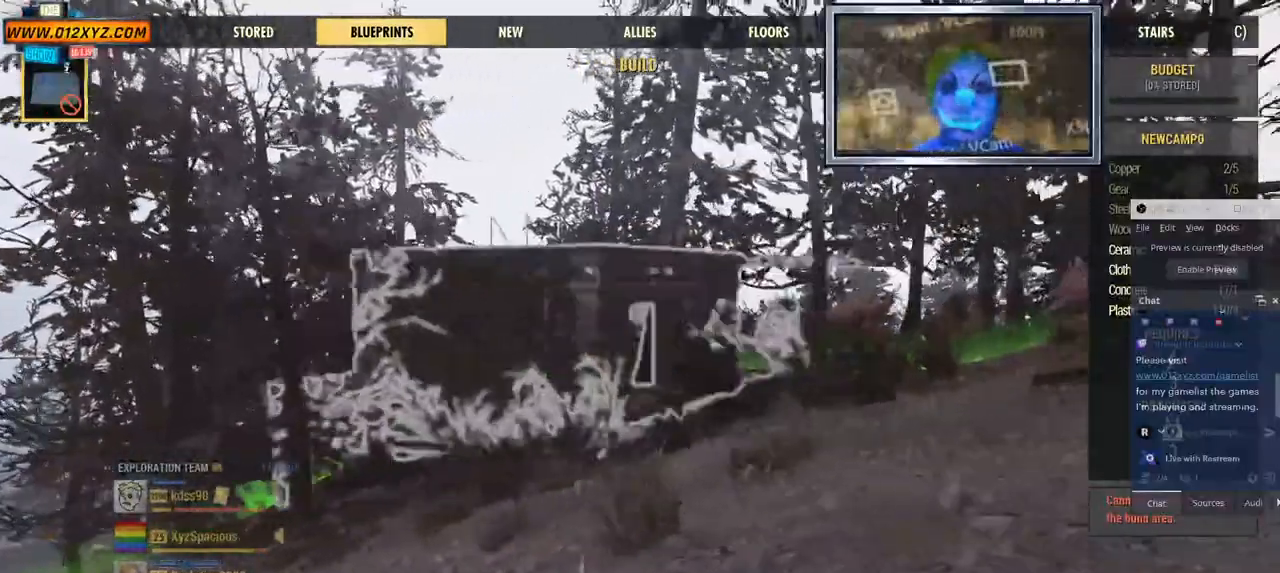
{"keys": ["s"], "mouse": [], "events": []}
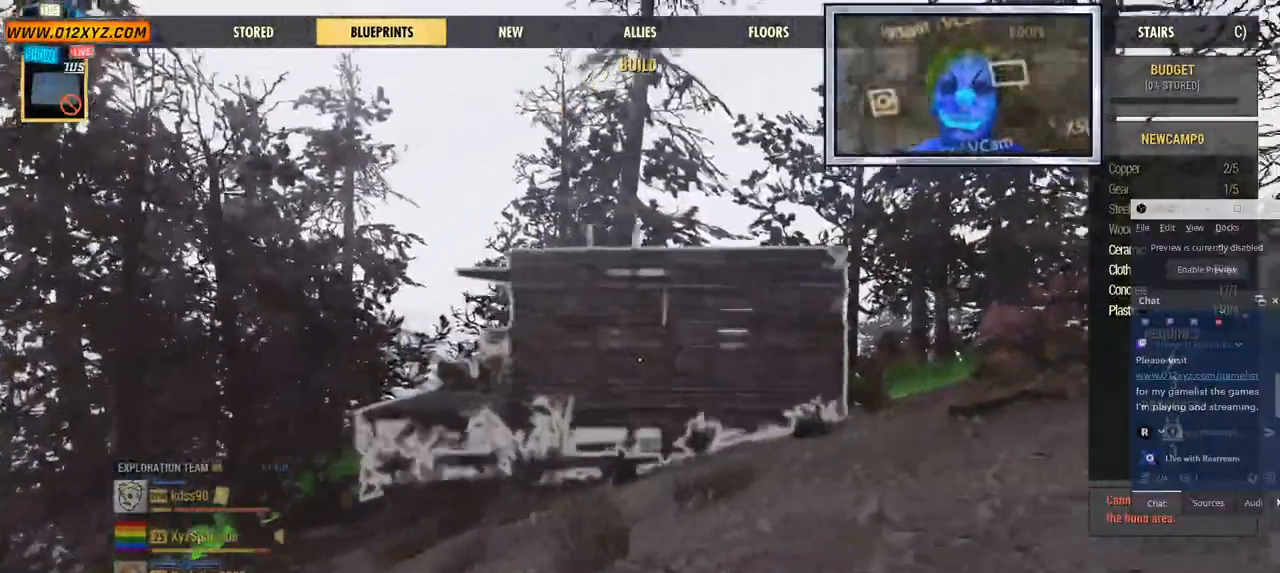
{"keys": ["s"], "mouse": [], "events": []}
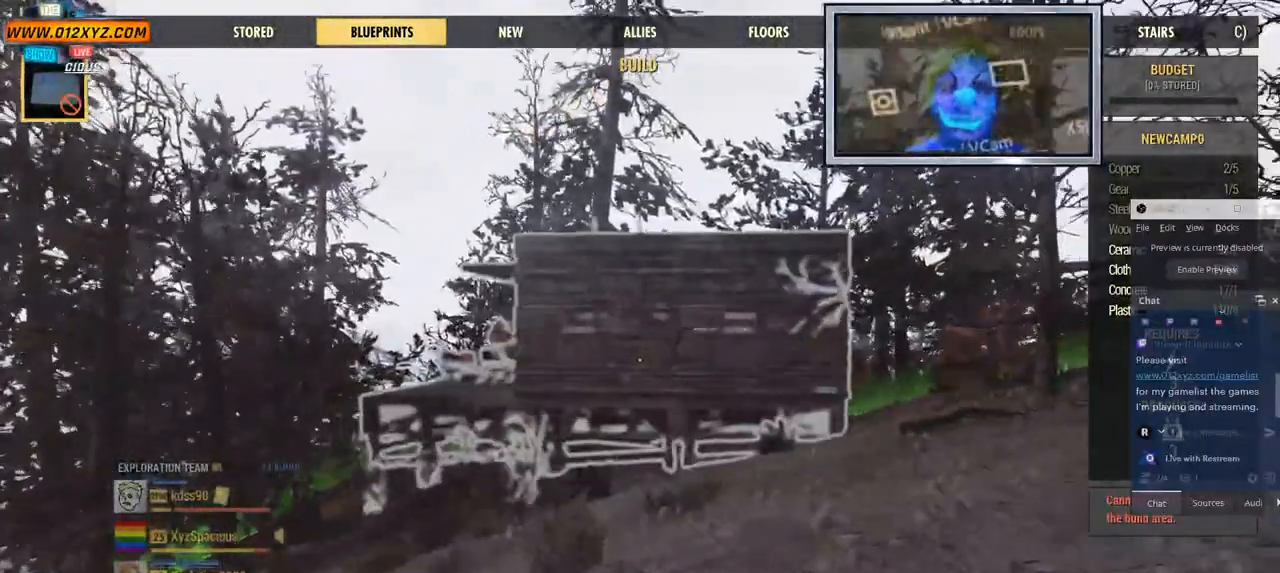
{"keys": ["s"], "mouse": [], "events": []}
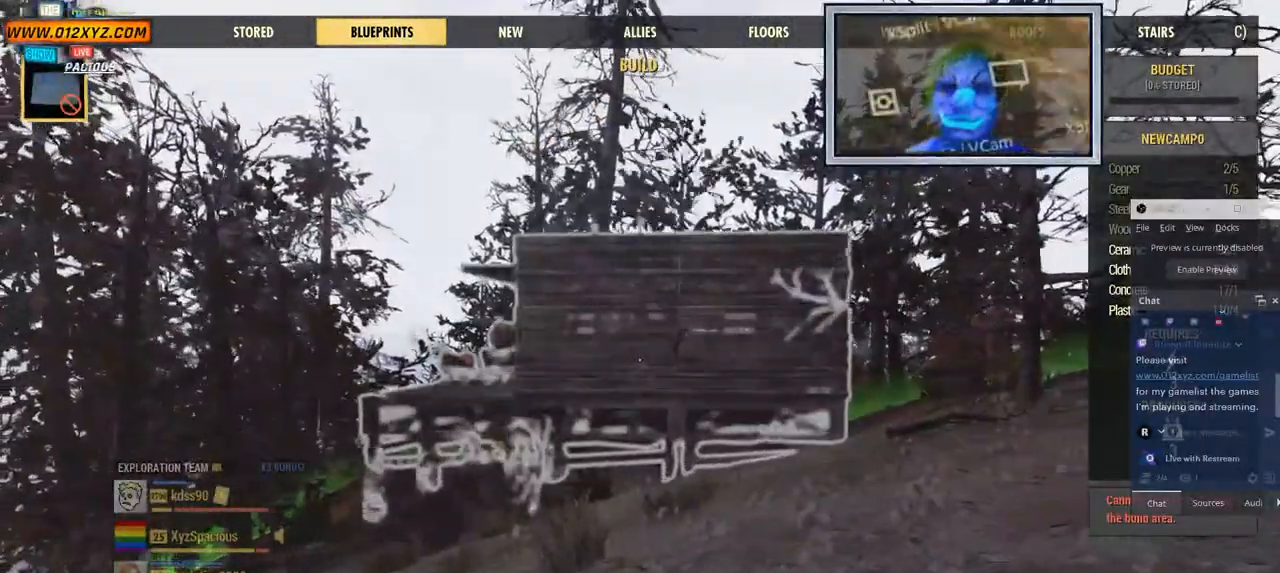
{"keys": ["s", "shift"], "mouse": [], "events": [[167, "shift", "down"]]}
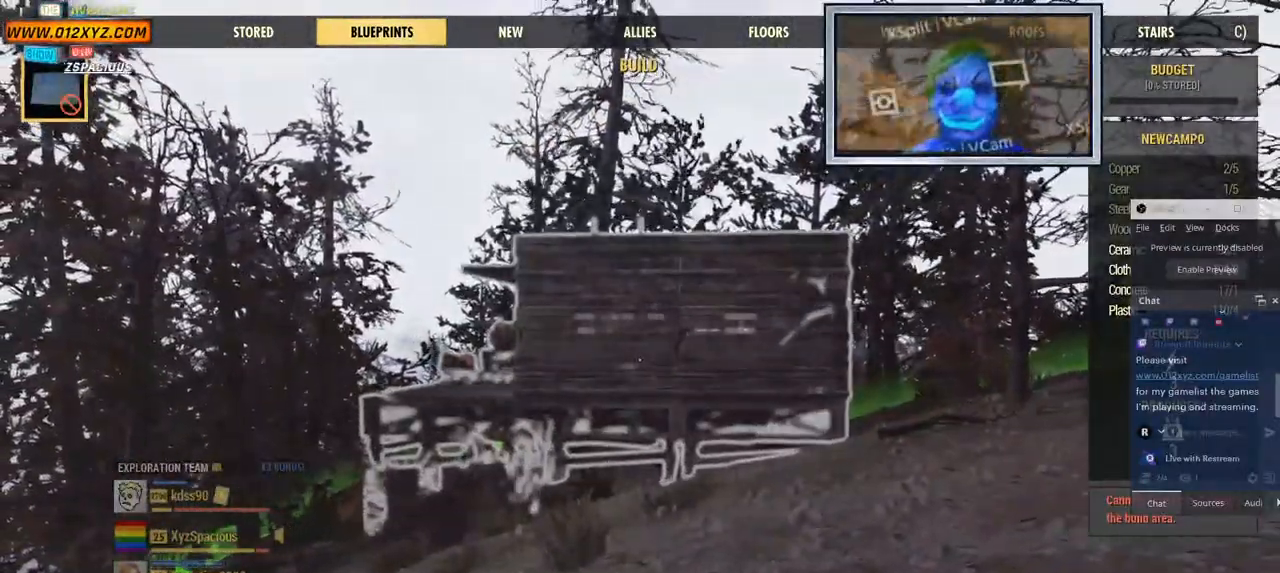
{"keys": ["s"], "mouse": [], "events": [[134, "shift", "up"]]}
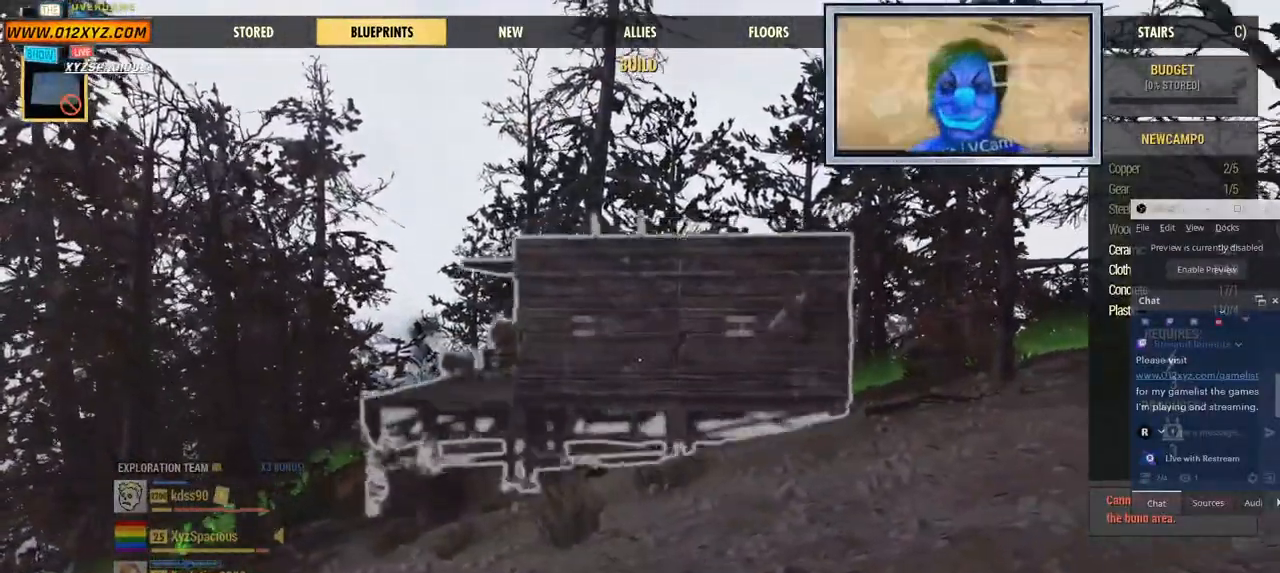
{"keys": ["s"], "mouse": [], "events": []}
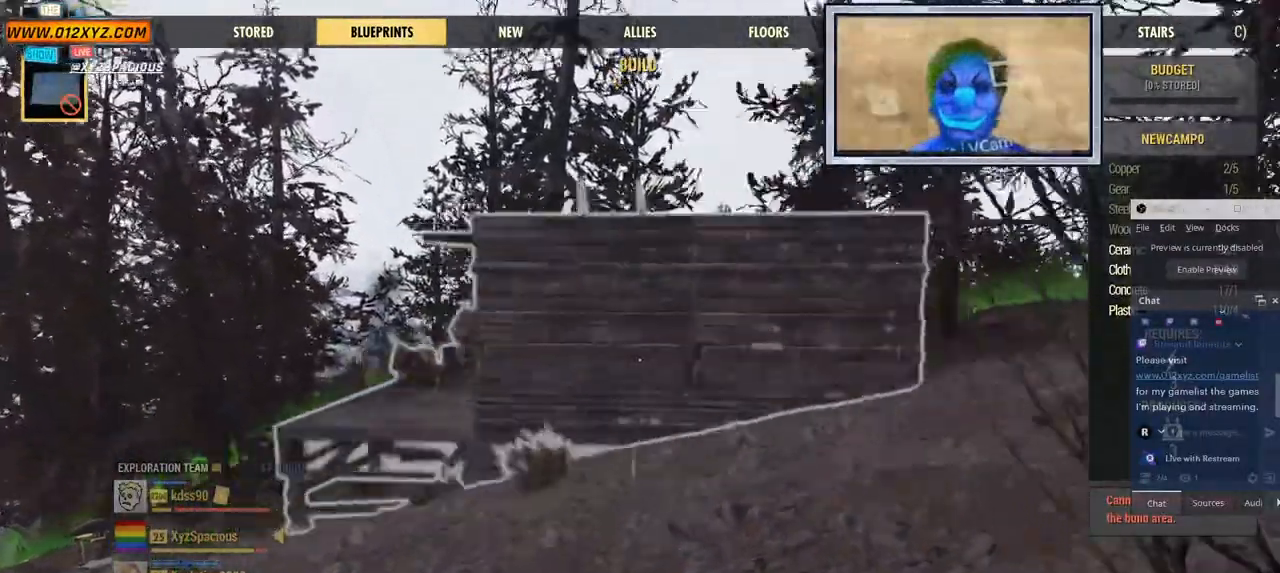
{"keys": ["s"], "mouse": [], "events": []}
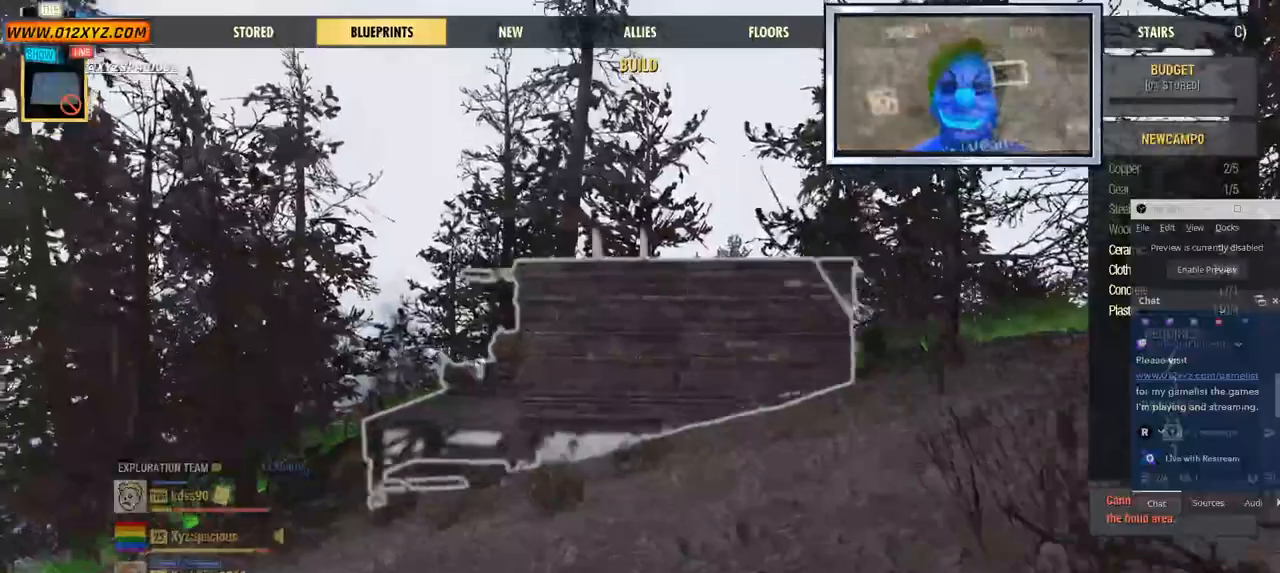
{"keys": ["s"], "mouse": [], "events": []}